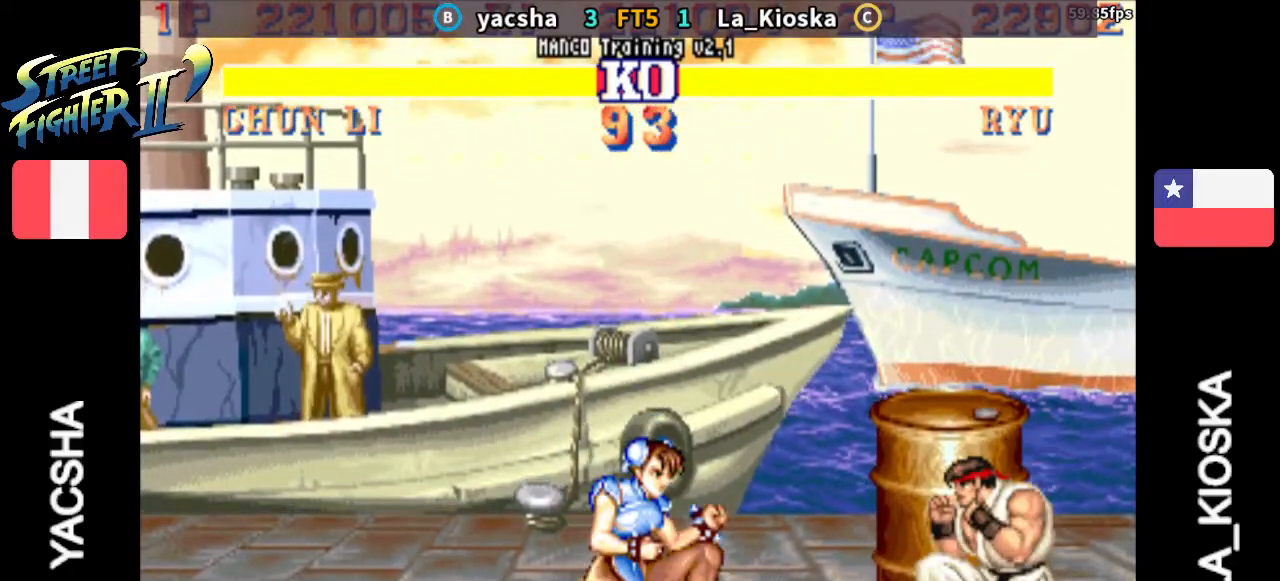
Gameplay with a controller (arcade stick); each line is a JSON object with the inputs held at the frame after it. "events" lists button and stick changes between this image and that frame as [ms after this image, input, new state], when the widget could be followed in between. Not read: L3 R3.
{"buttons": [], "left_stick": "right", "events": [[167, "left_stick", "down"], [267, "left_stick", "right"]]}
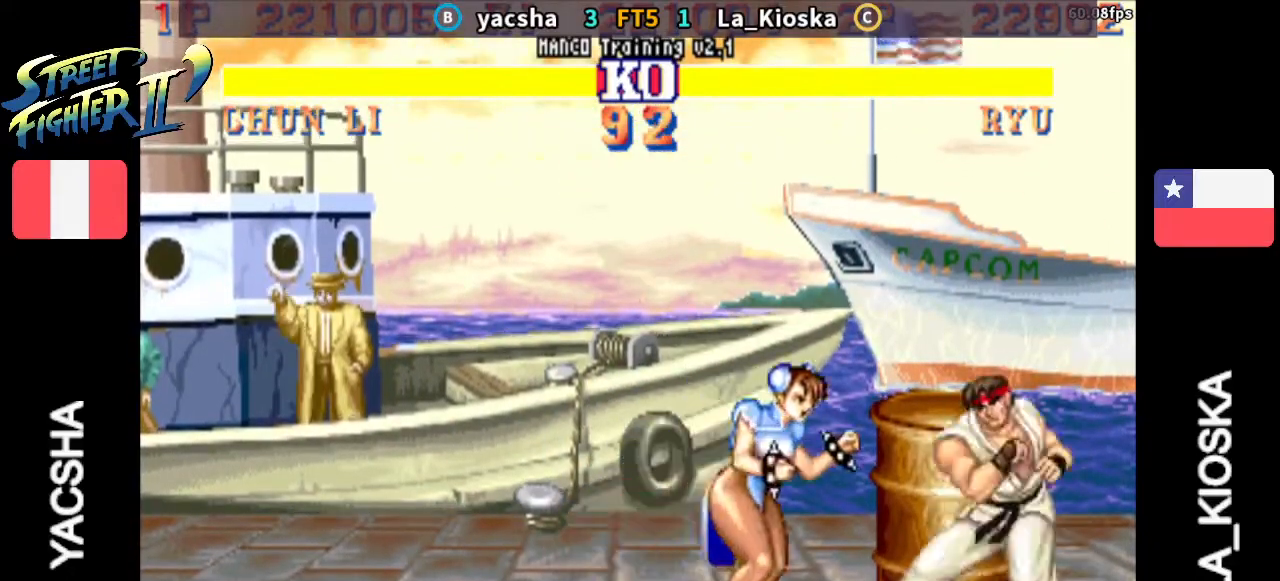
{"buttons": [], "left_stick": "right", "events": [[167, "TRIANGLE", "down"], [300, "TRIANGLE", "up"]]}
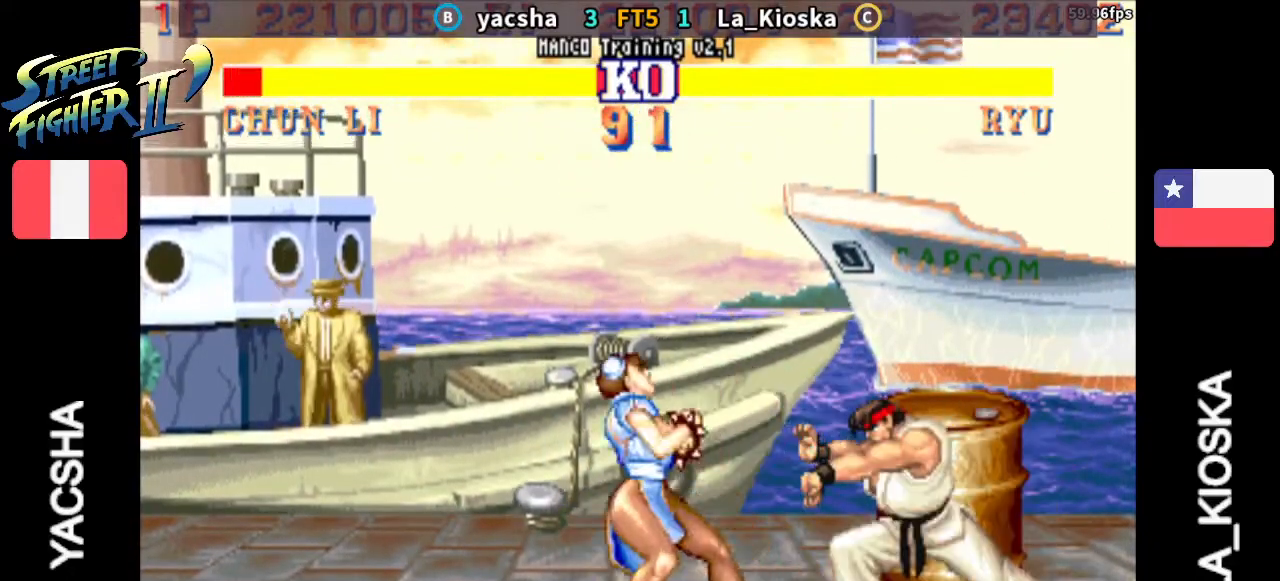
{"buttons": [], "left_stick": "right", "events": []}
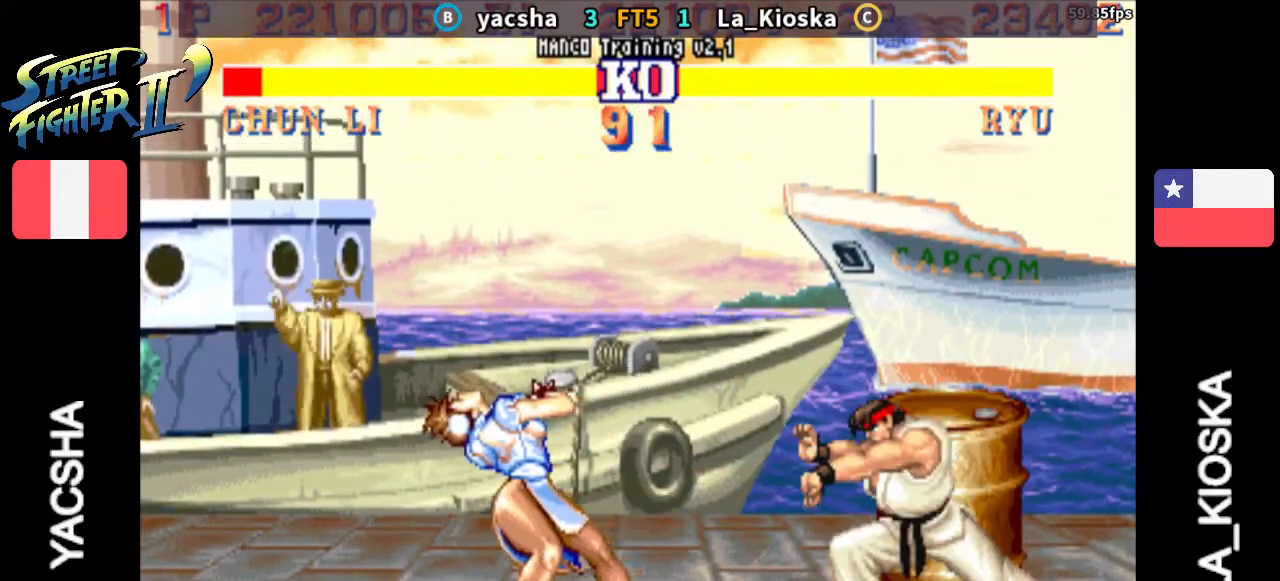
{"buttons": [], "left_stick": "up", "events": [[300, "left_stick", "up"]]}
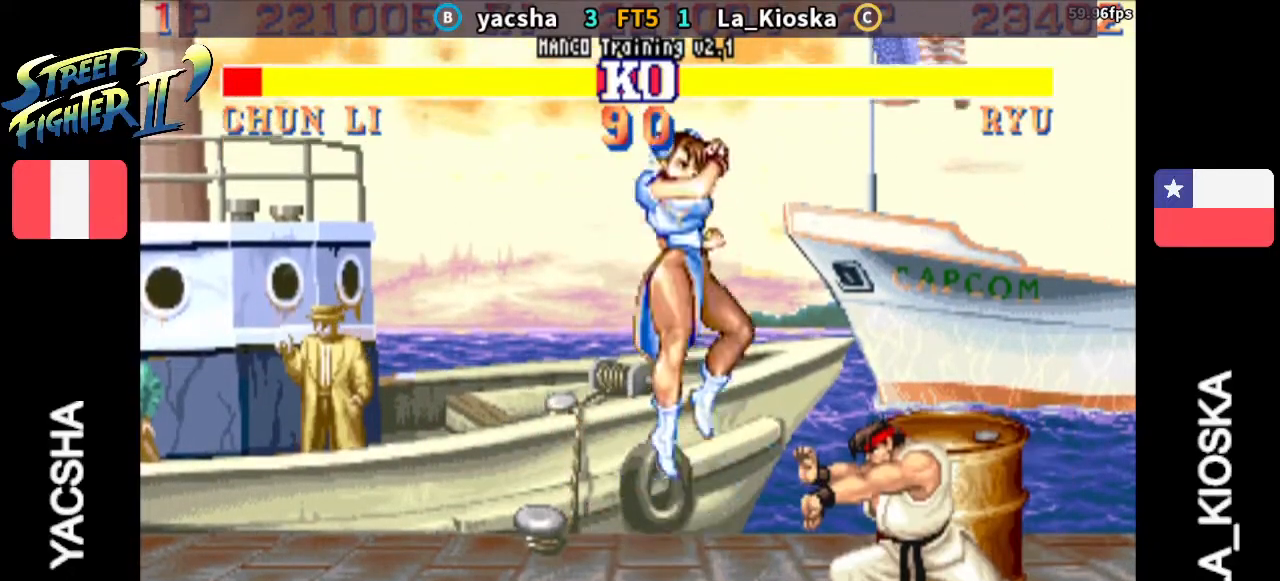
{"buttons": ["R2"], "left_stick": "center", "events": [[67, "left_stick", "center"], [433, "R2", "down"]]}
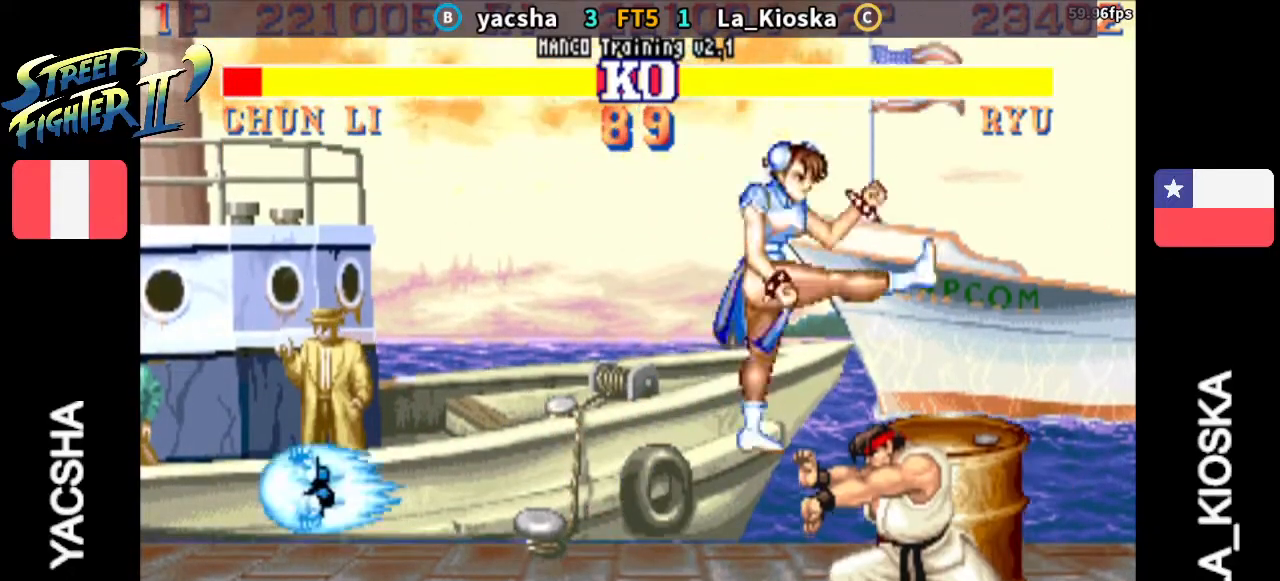
{"buttons": [], "left_stick": "center", "events": [[133, "R2", "up"], [133, "left_stick", "up"], [467, "left_stick", "center"]]}
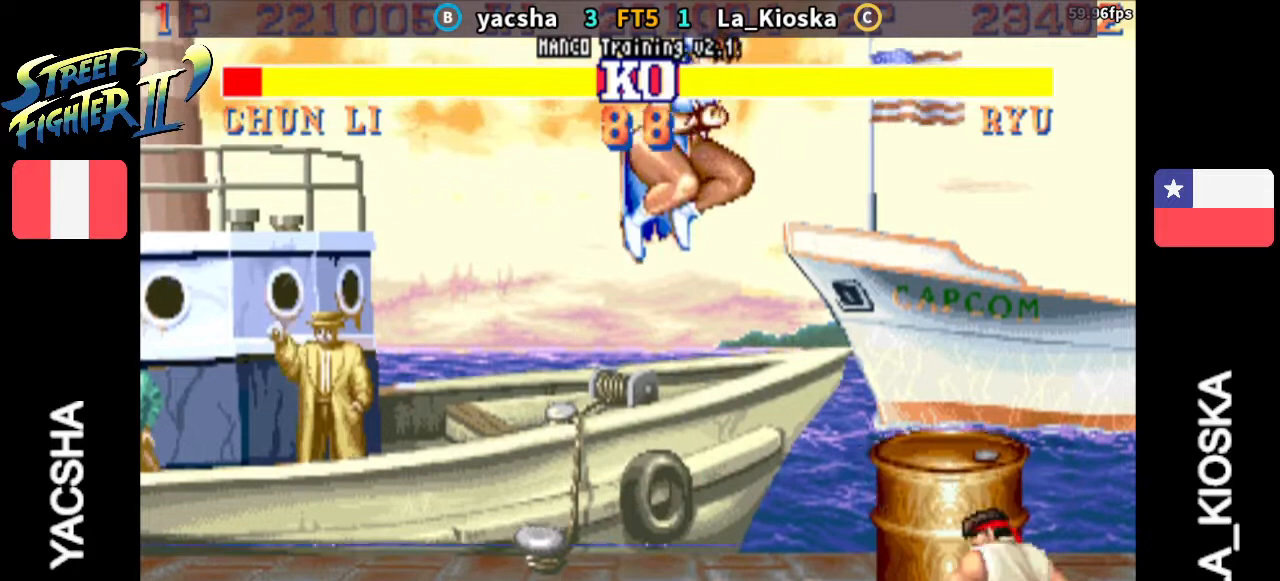
{"buttons": ["R2"], "left_stick": "left", "events": [[267, "R2", "down"], [267, "left_stick", "left"]]}
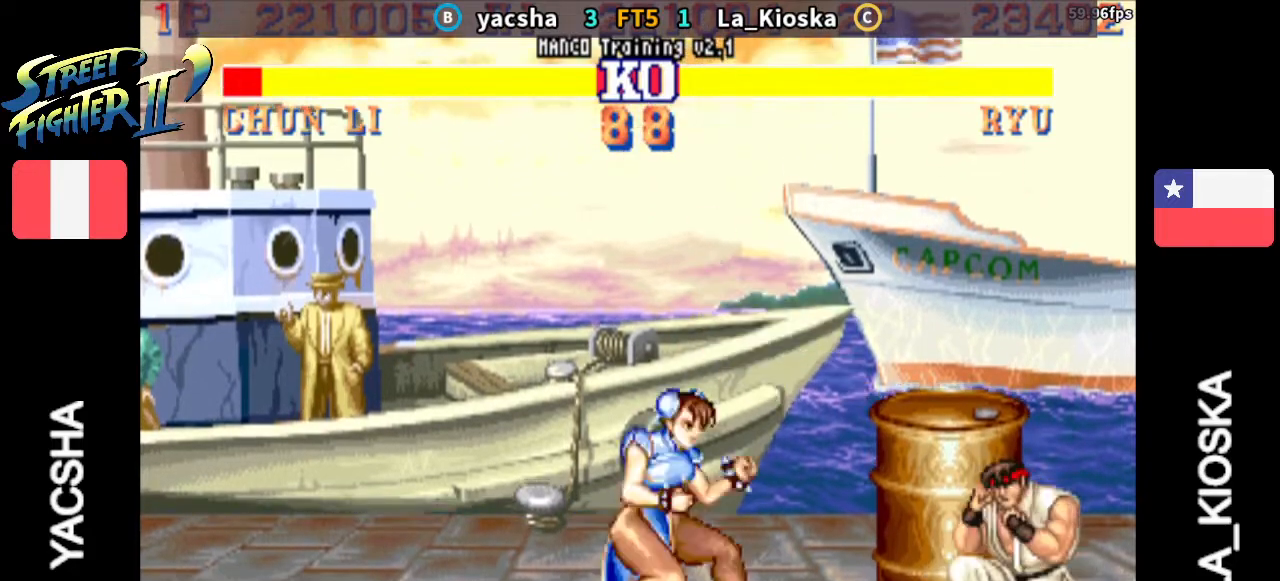
{"buttons": [], "left_stick": "left", "events": [[33, "R2", "up"], [100, "R2", "down"], [267, "R2", "up"]]}
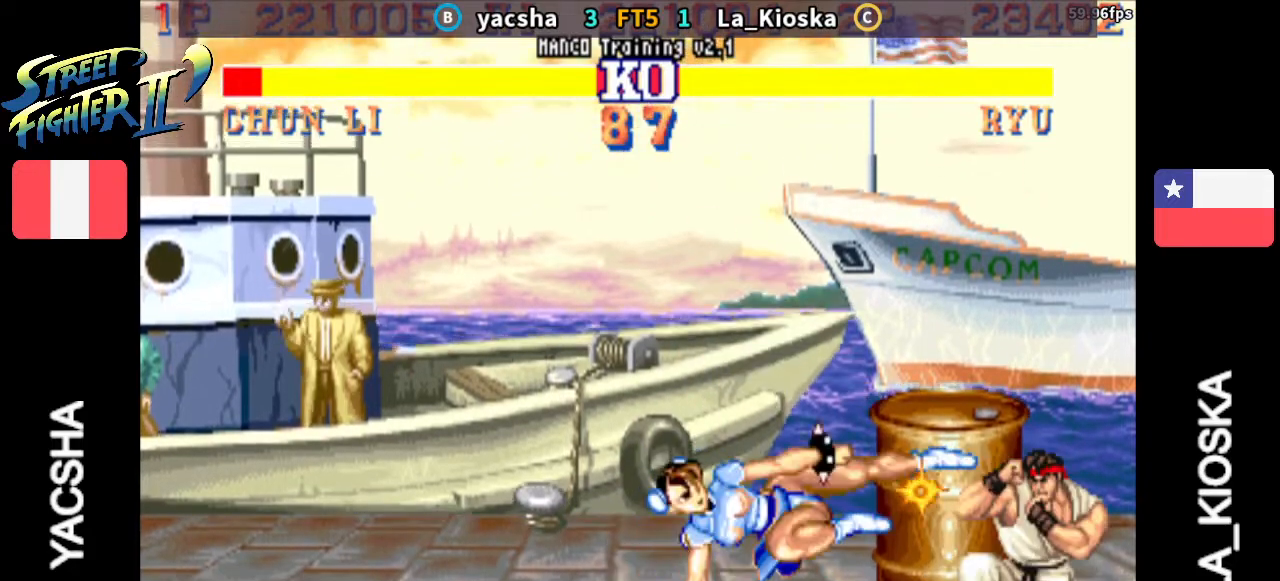
{"buttons": [], "left_stick": "right", "events": [[67, "left_stick", "down"], [167, "left_stick", "right"]]}
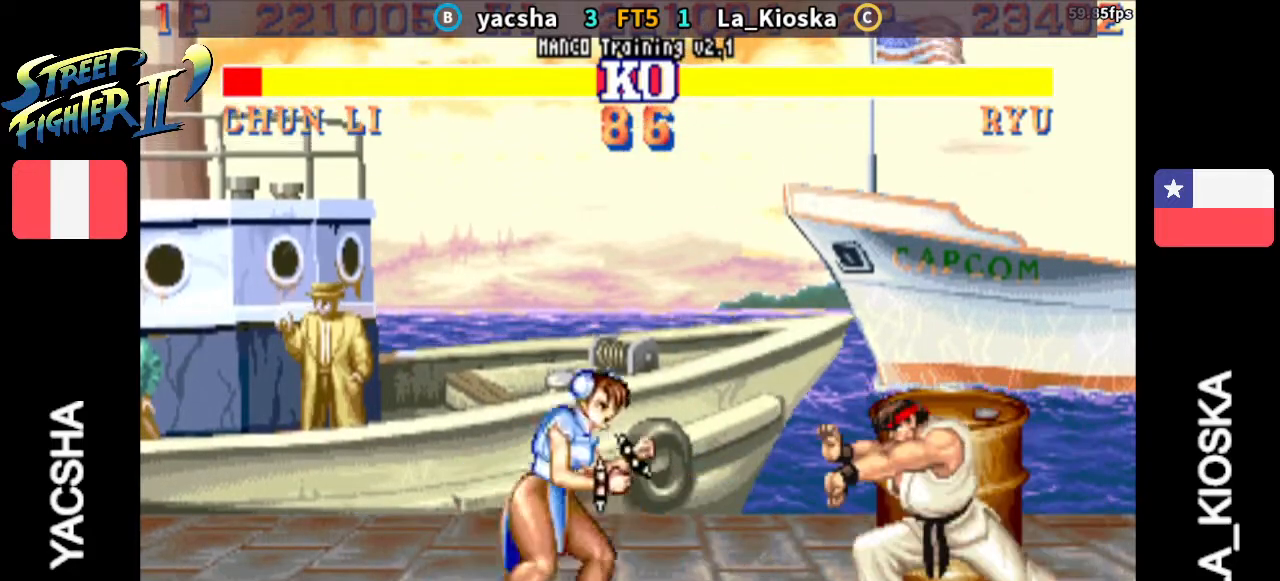
{"buttons": [], "left_stick": "left", "events": [[200, "left_stick", "left"]]}
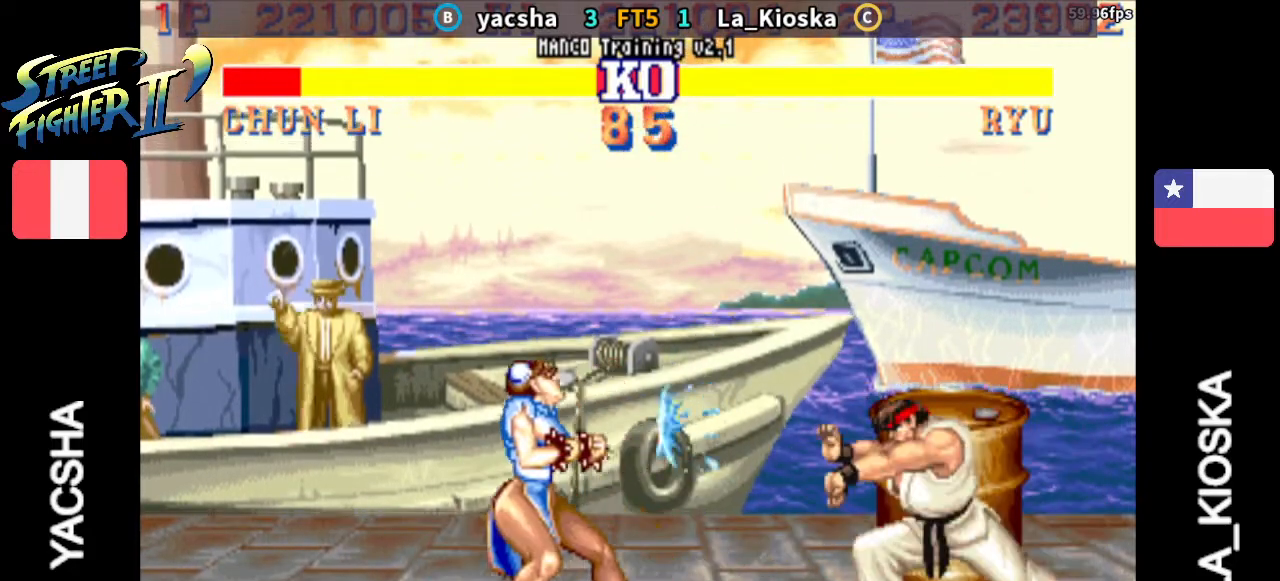
{"buttons": [], "left_stick": "right", "events": [[133, "left_stick", "center"], [300, "left_stick", "right"]]}
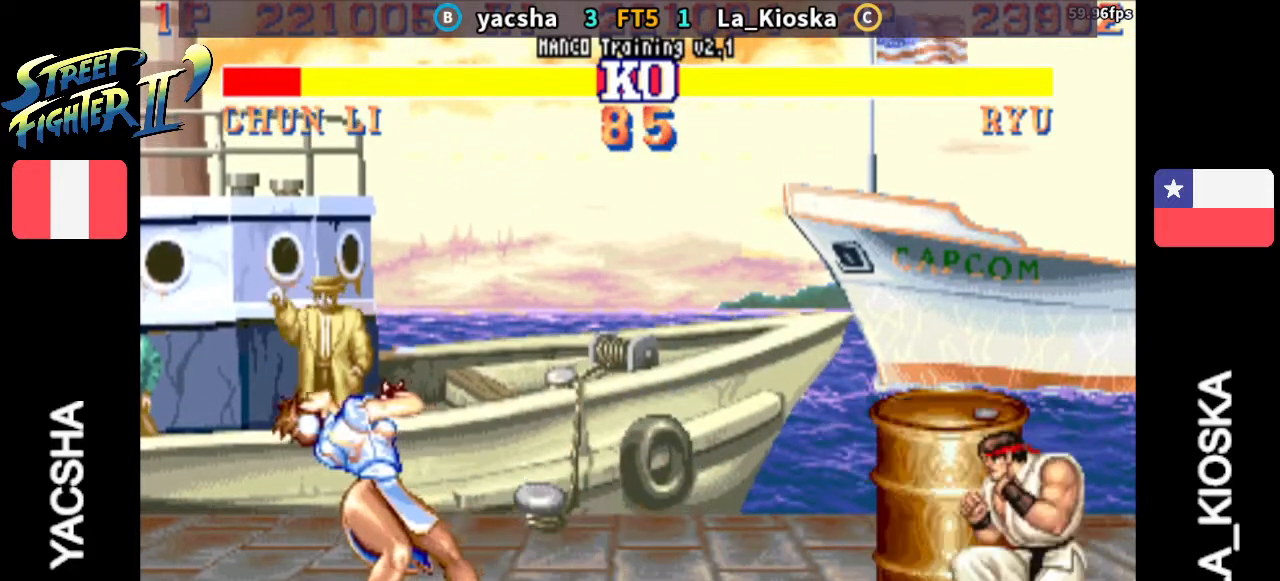
{"buttons": [], "left_stick": "up", "events": [[500, "left_stick", "up"]]}
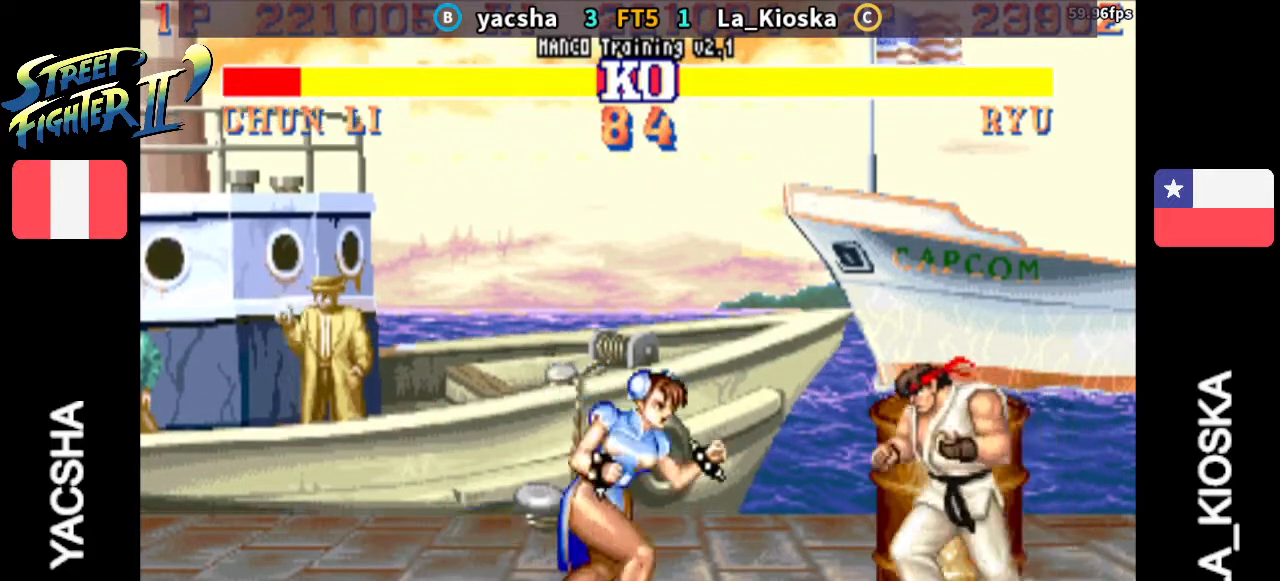
{"buttons": [], "left_stick": "center", "events": [[200, "left_stick", "center"]]}
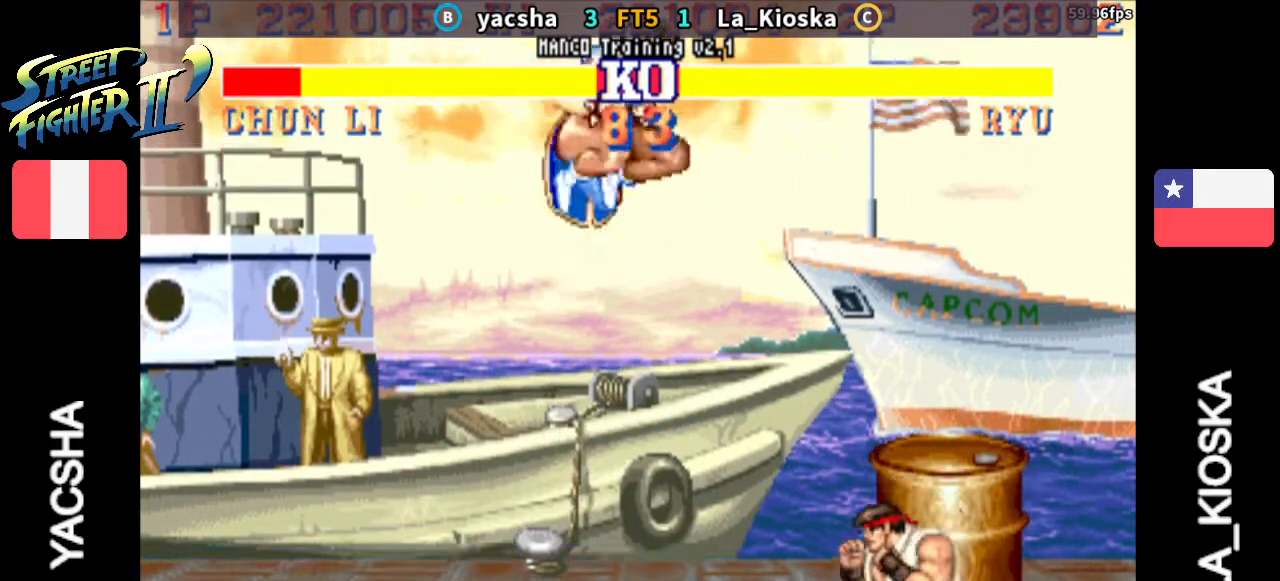
{"buttons": [], "left_stick": "left", "events": [[133, "left_stick", "left"], [167, "R2", "down"], [400, "R2", "up"]]}
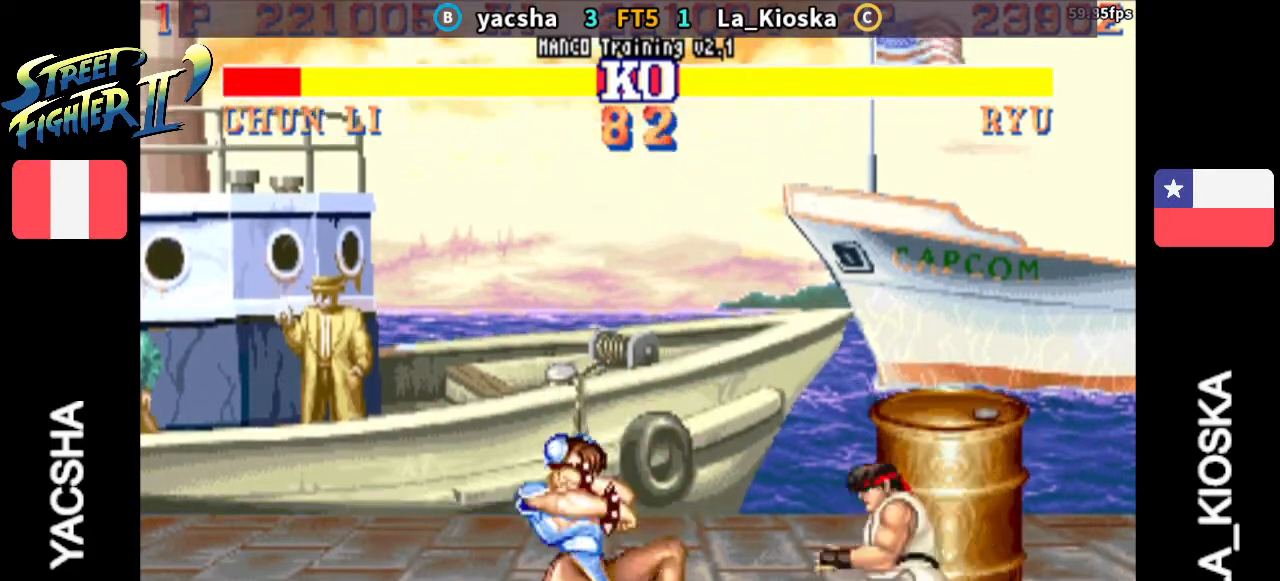
{"buttons": [], "left_stick": "right", "events": [[500, "left_stick", "right"]]}
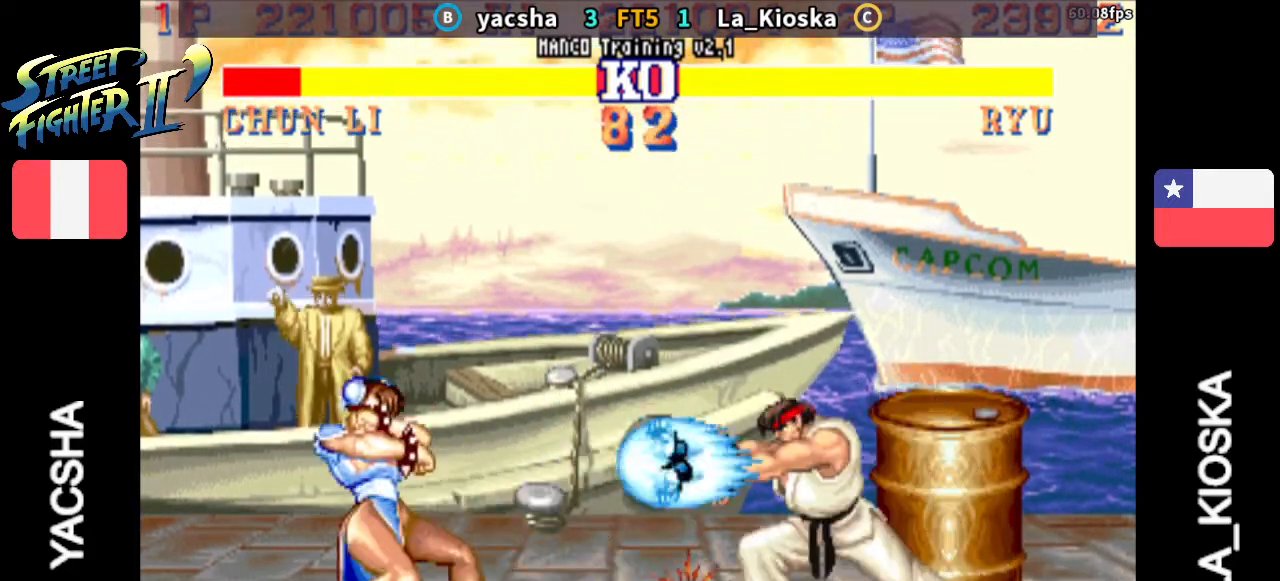
{"buttons": [], "left_stick": "left", "events": [[200, "left_stick", "left"]]}